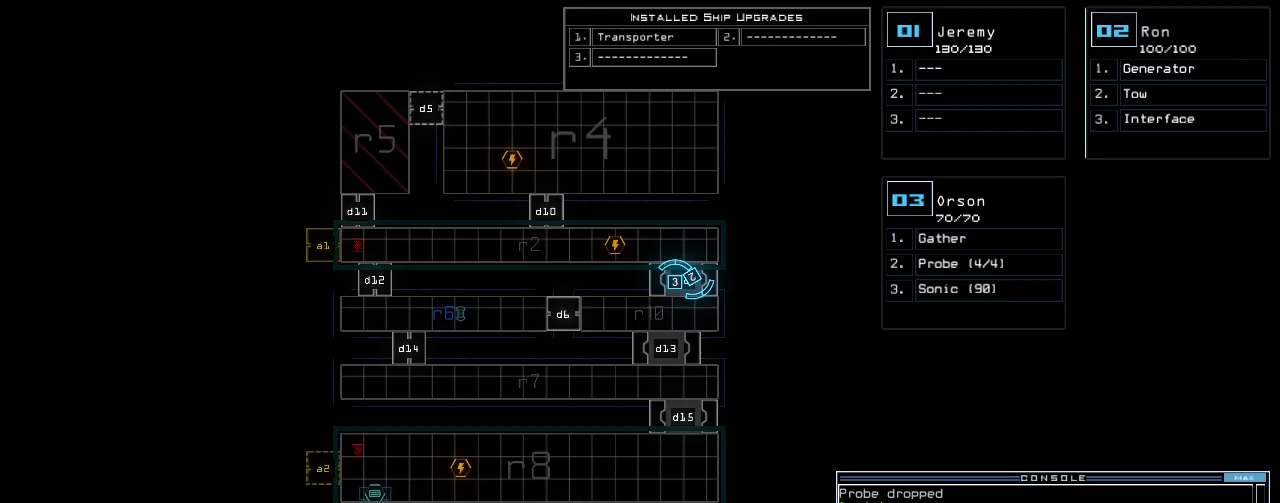
Gameplay with keyboard; each line is a JSON object with the keys held at the frame after it. "events" lists presses ("down") and releases ("up") of ".", "0", "1", "2", "3", "4", "5", "6", "7", "8", "9", "a", "b", "backspace", "c", "caps_lock", "comma", "ctrl_l", "ctrl_r", "d", "down", "e", "equals", "escape", "f", "f12", "g", "h", "i", "j", "k", "l", "left", "m", "minus", "n", "o", "p", "q", "quote", "r", "return", "right", "s", "semicolon", "shift_l", "shift_r", "space", "t", "tab", "tilde", "u", "up", "v", "w", "x", "y" and "z" between this image and that frame as [ms after this image, input, new state], when the widget could be followed in between. No other keys are recorded. Mouse input is not recorded.
{"keys": ["right"], "events": [[220, "2", "down"], [260, "2", "up"], [420, "right", "down"]]}
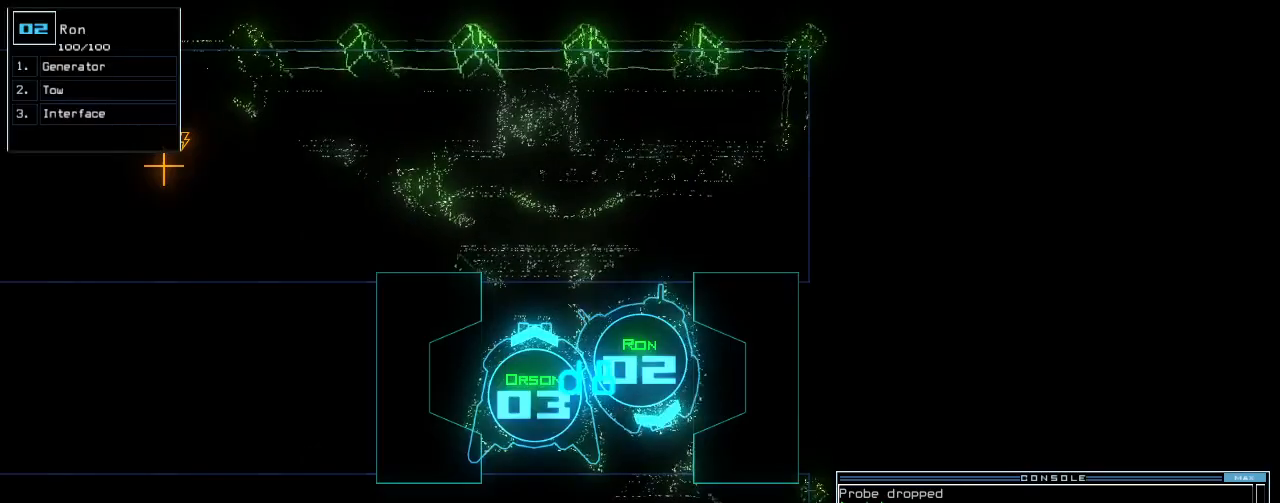
{"keys": ["right"], "events": [[120, "up", "down"], [140, "right", "up"], [220, "up", "up"], [420, "right", "down"]]}
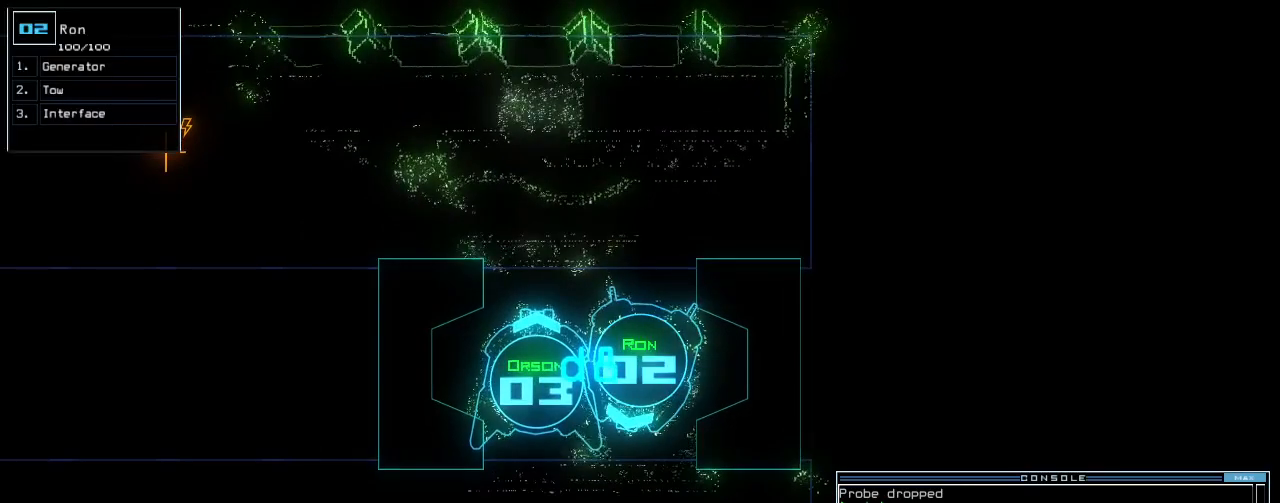
{"keys": ["3"], "events": [[140, "left", "down"], [200, "left", "up"], [220, "right", "up"], [480, "3", "down"]]}
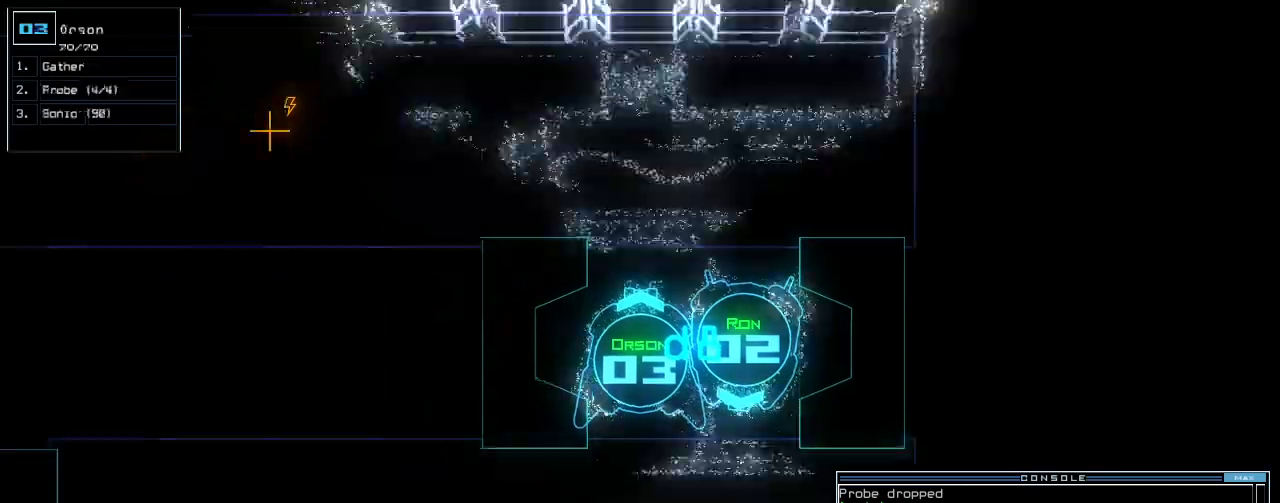
{"keys": ["up"], "events": [[40, "3", "up"], [40, "up", "down"], [140, "up", "up"], [360, "up", "down"], [420, "up", "up"], [500, "up", "down"]]}
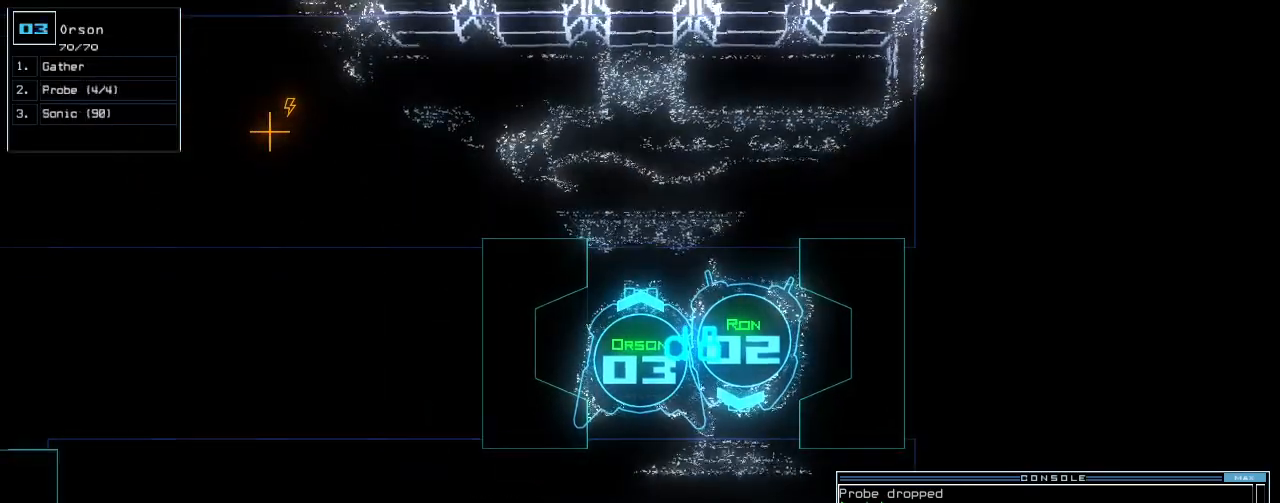
{"keys": [], "events": [[80, "up", "up"], [140, "up", "down"], [280, "up", "up"]]}
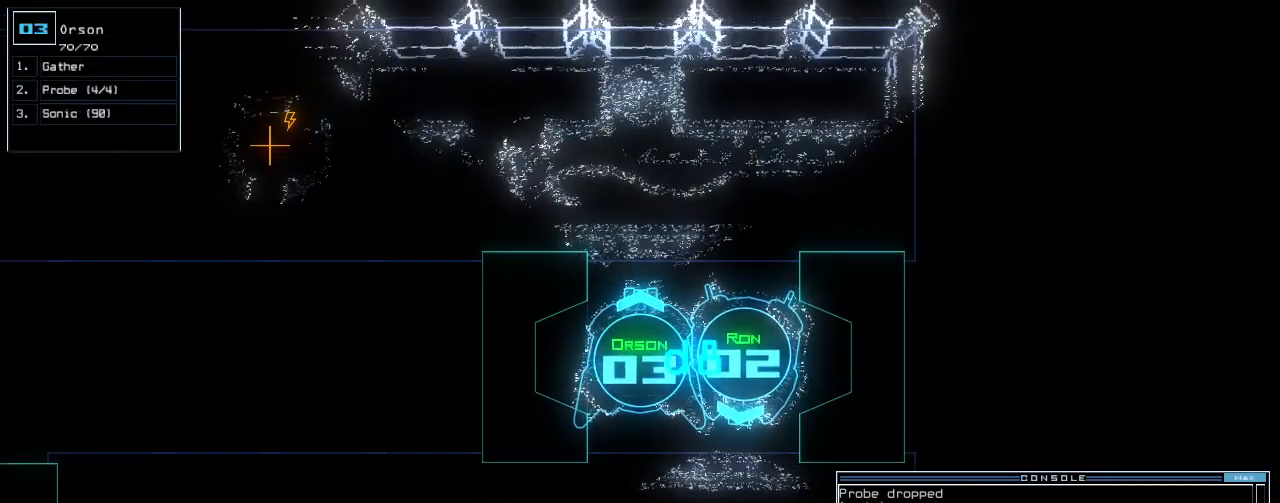
{"keys": [], "events": [[160, "space", "down"], [240, "space", "up"]]}
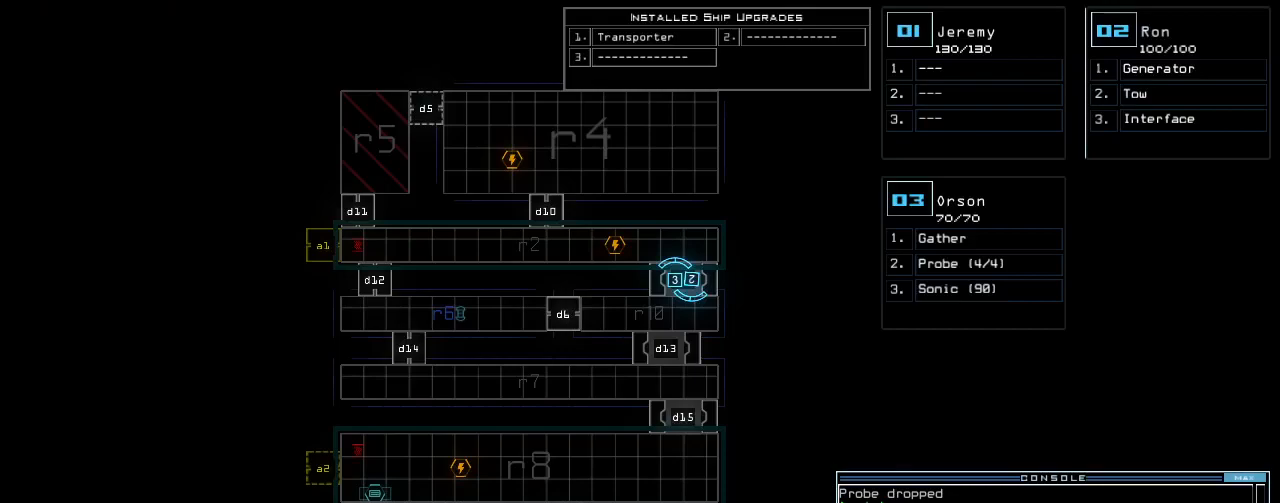
{"keys": [], "events": []}
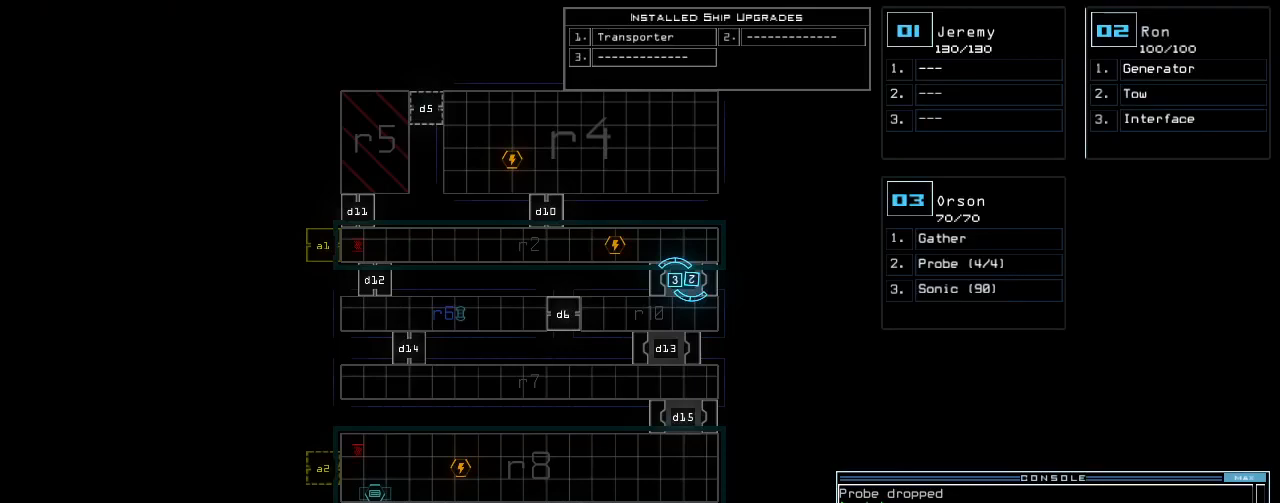
{"keys": [], "events": []}
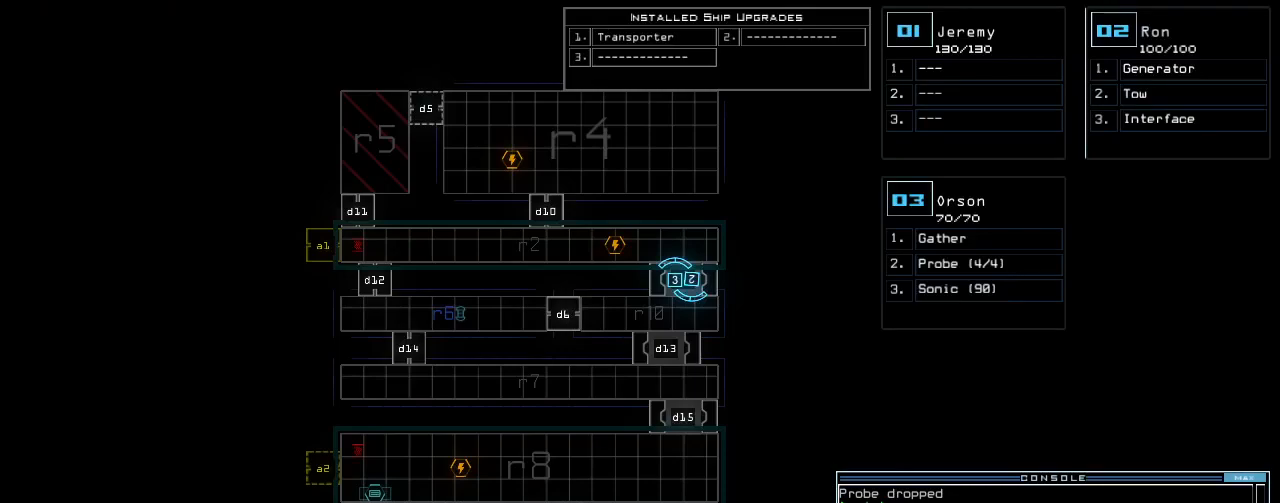
{"keys": [], "events": []}
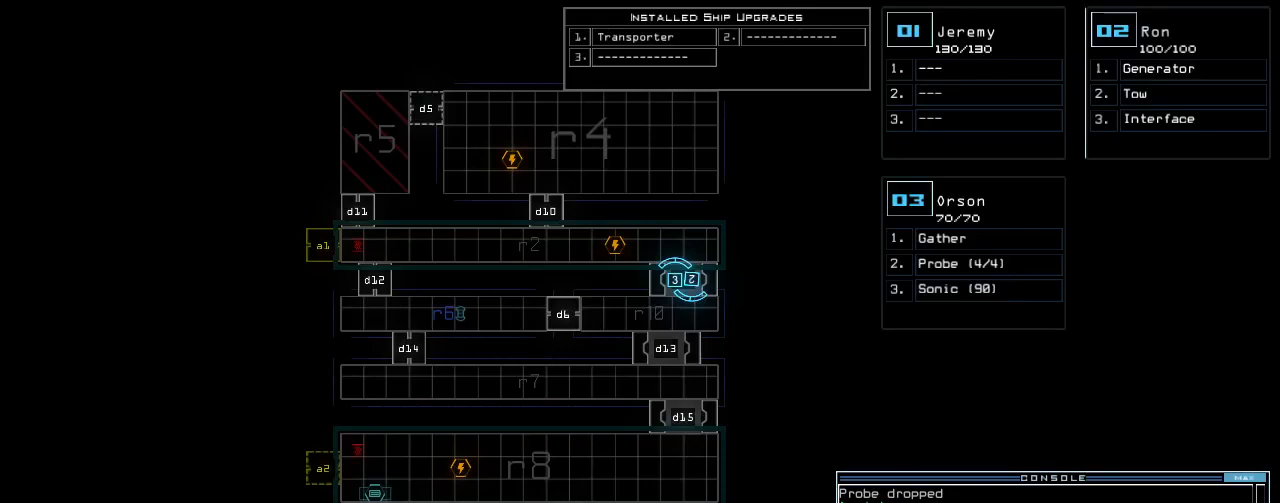
{"keys": [], "events": []}
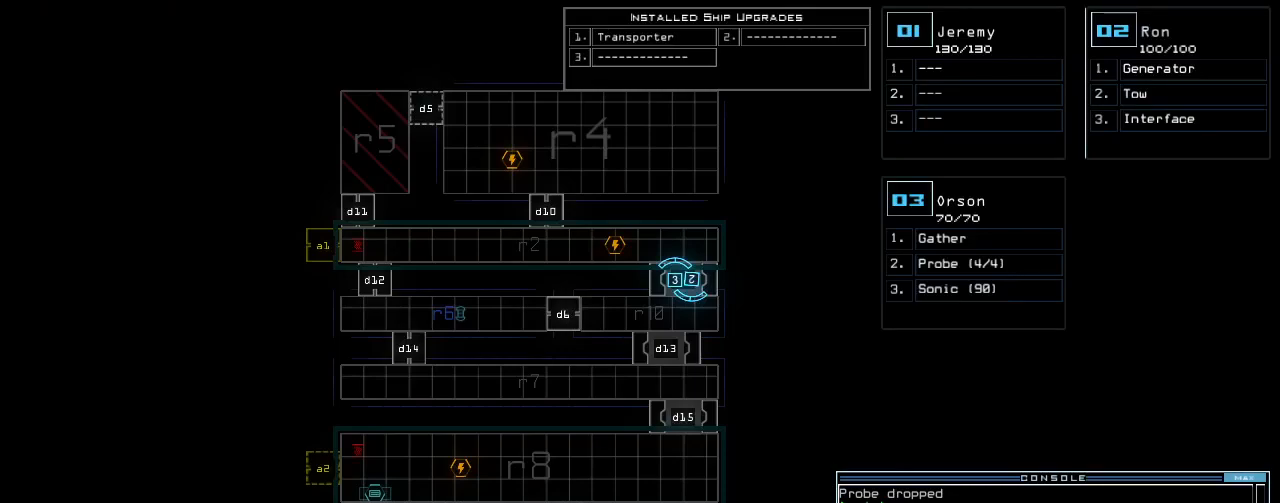
{"keys": [], "events": [[100, "3", "down"], [180, "3", "up"]]}
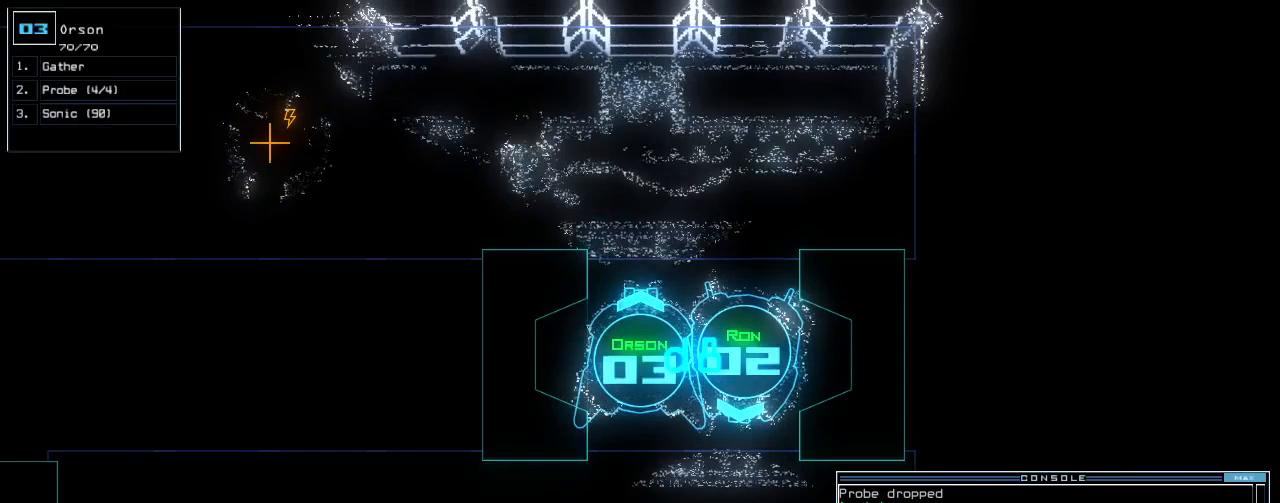
{"keys": [], "events": []}
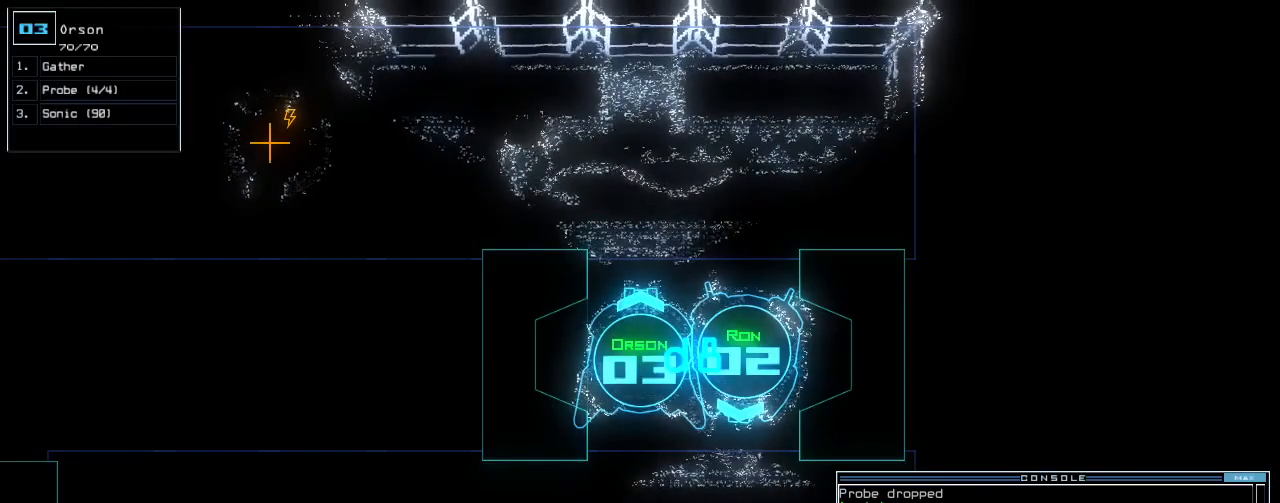
{"keys": [], "events": []}
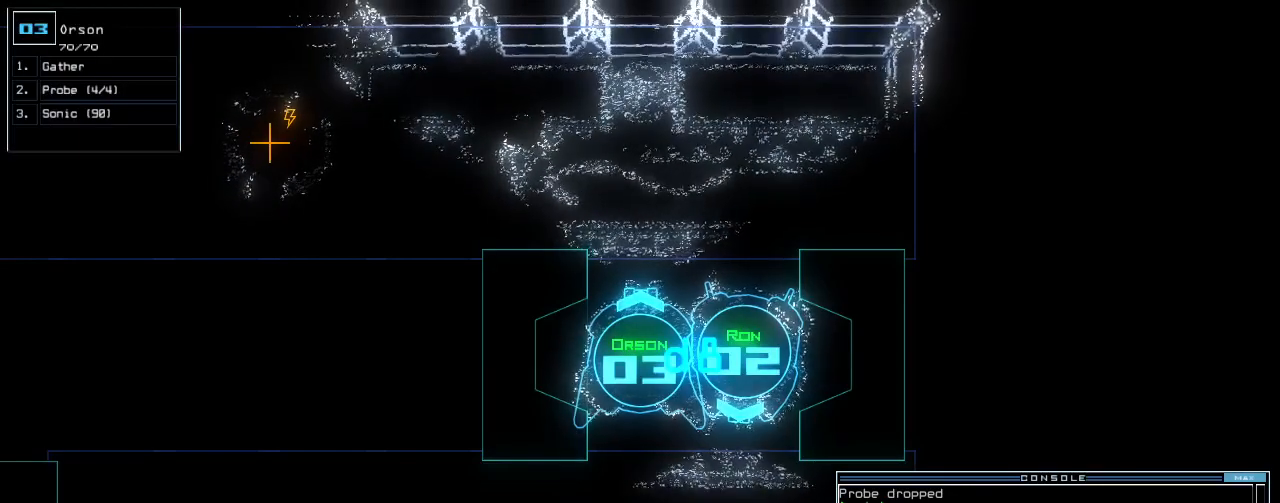
{"keys": [], "events": [[420, "space", "down"], [500, "space", "up"]]}
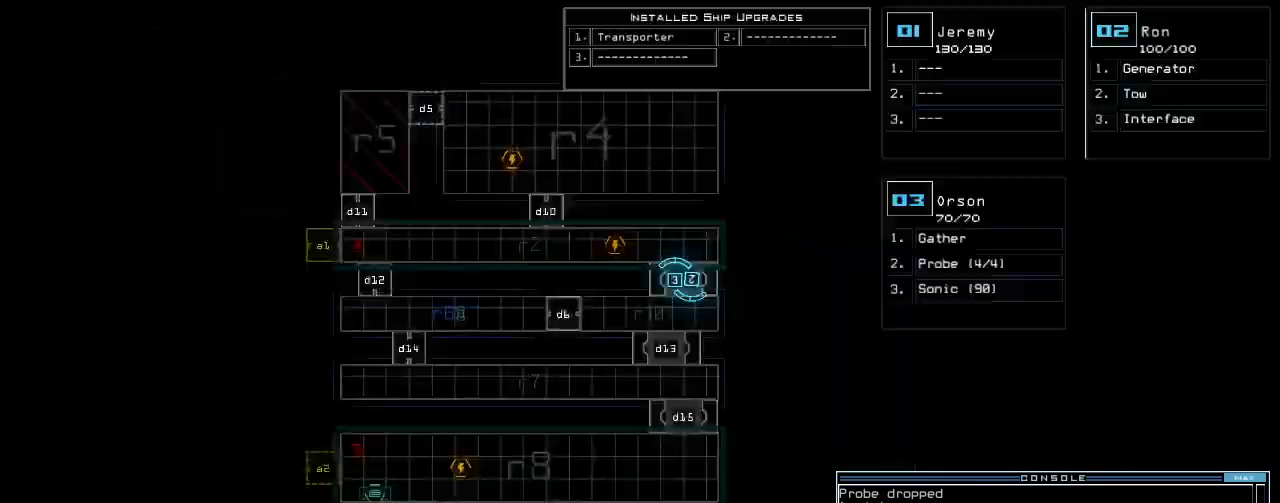
{"keys": [], "events": []}
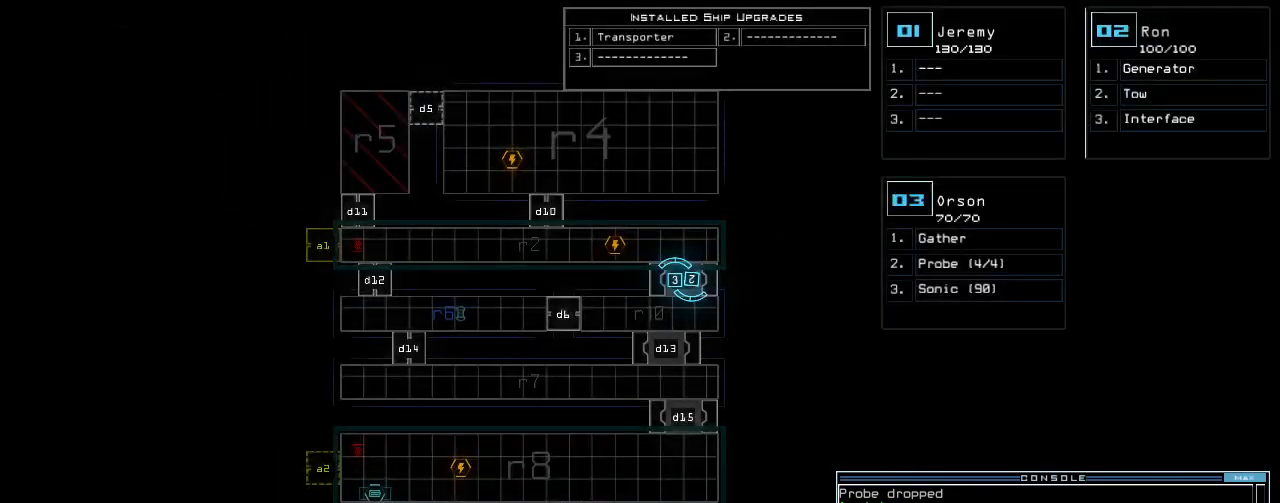
{"keys": ["return"], "events": [[360, "t", "down"], [400, "e", "down"], [460, "return", "down"], [460, "t", "up"], [500, "e", "up"]]}
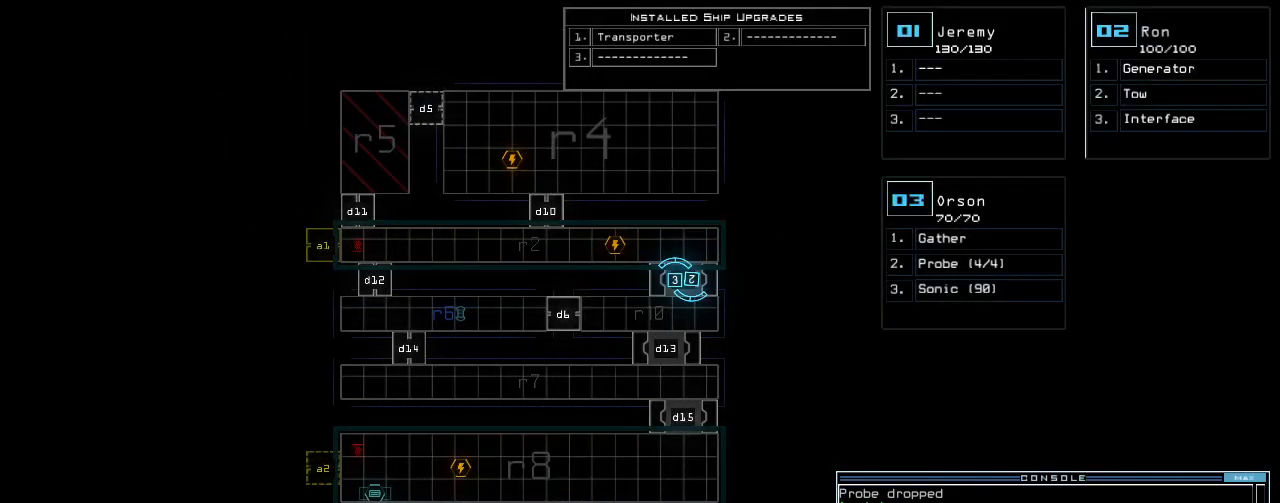
{"keys": [], "events": [[20, "return", "up"]]}